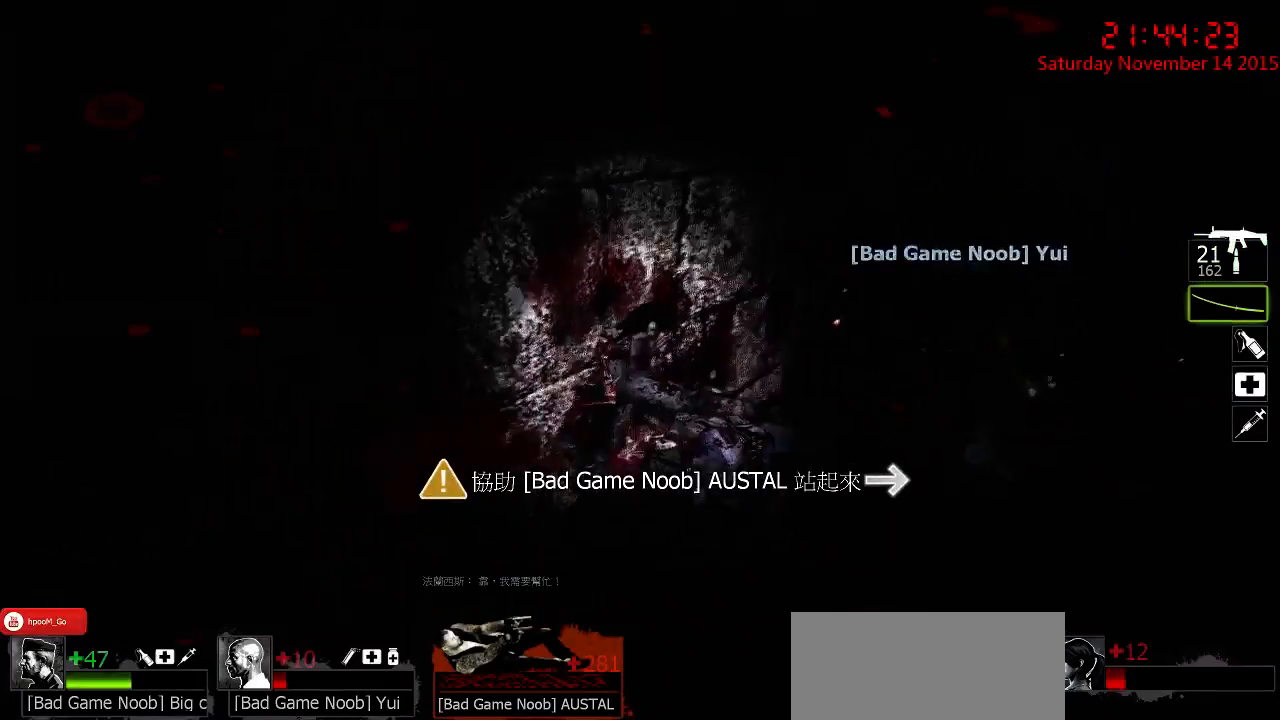
Gameplay with keyboard and mouse; each line is a JSON object with the keys and mouse buttons held at the frame after it. "events" lists presses ("down") and releases ("up") of "1", "2", "3", "4", "5", "a", "c", "caps_lock", "ctrl", "d", "e", "f", "g", "q", "r", "s", "shift", "space", "tab", "w", "x", "z", "mouse_left" and "mouse_right" between this image and that frame as [ms after this image, input, new state], when the widget could be followed in between. "mouse_left", "mouse_right" = the "left", "right" buttons of the "mouse" list. No other keys are recorded. Mouse movement is not recorded.
{"keys": ["d"], "mouse": [], "events": [[50, "mouse_left", "up"], [84, "a", "up"], [300, "d", "down"], [400, "w", "up"]]}
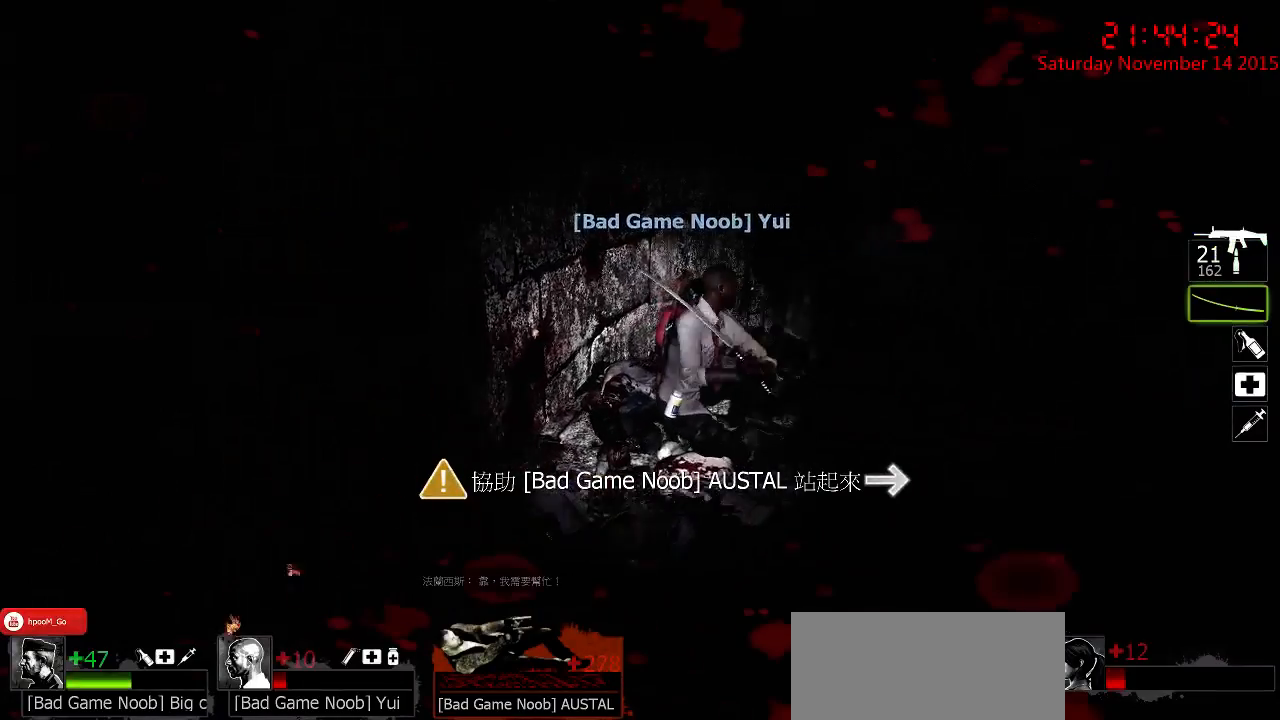
{"keys": ["d", "q"], "mouse": [], "events": [[67, "d", "up"], [134, "a", "down"], [167, "a", "up"], [167, "d", "down"], [484, "q", "down"]]}
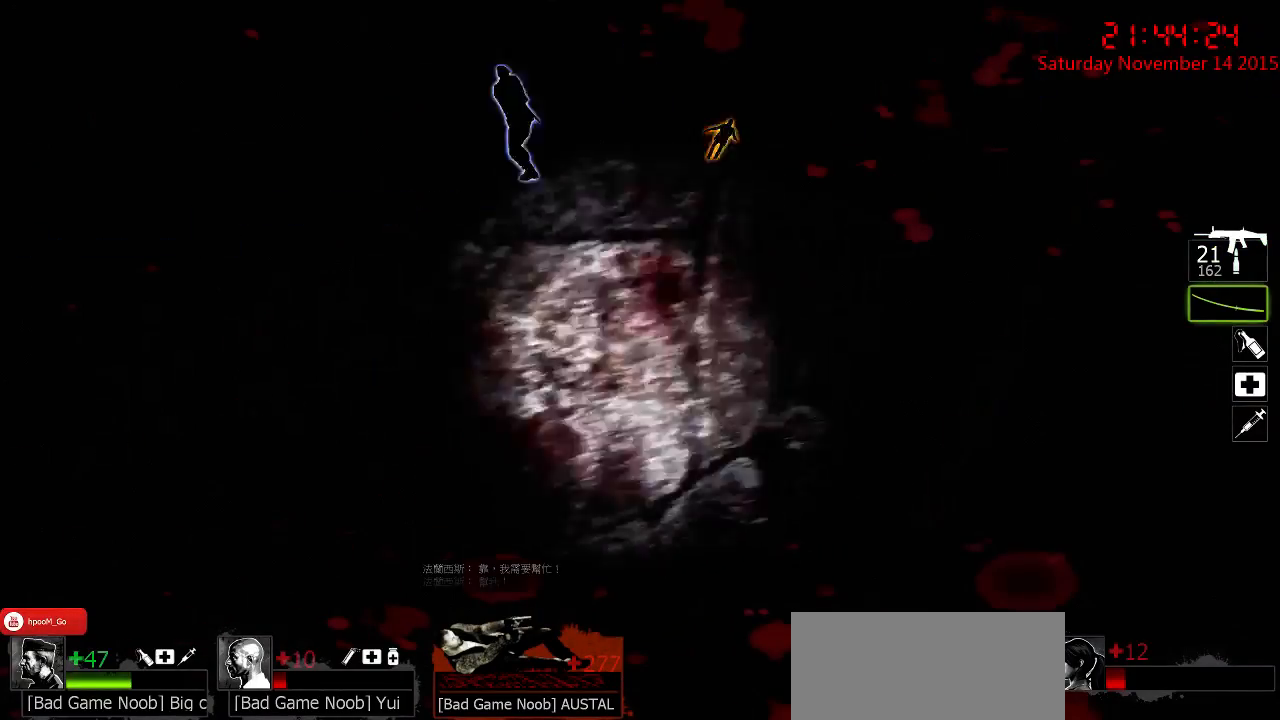
{"keys": ["w"], "mouse": [], "events": [[17, "w", "down"], [117, "q", "up"], [434, "d", "up"]]}
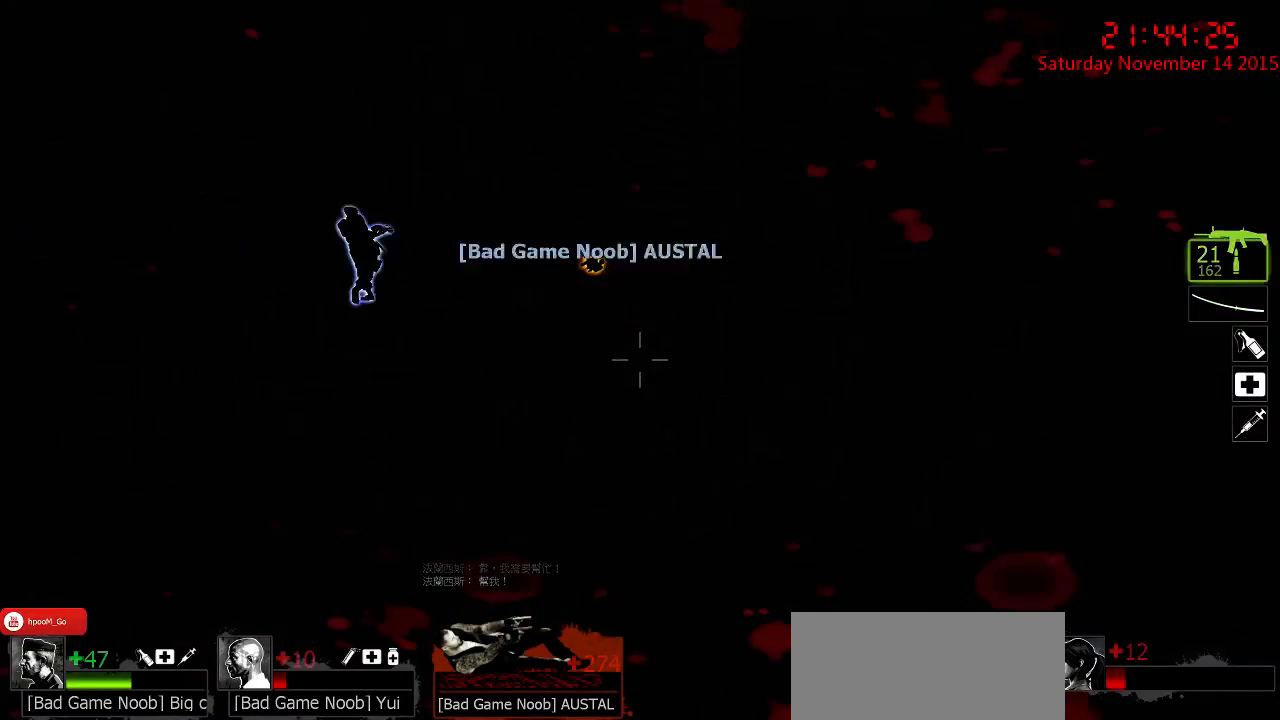
{"keys": ["d", "w"], "mouse": [], "events": [[484, "d", "down"]]}
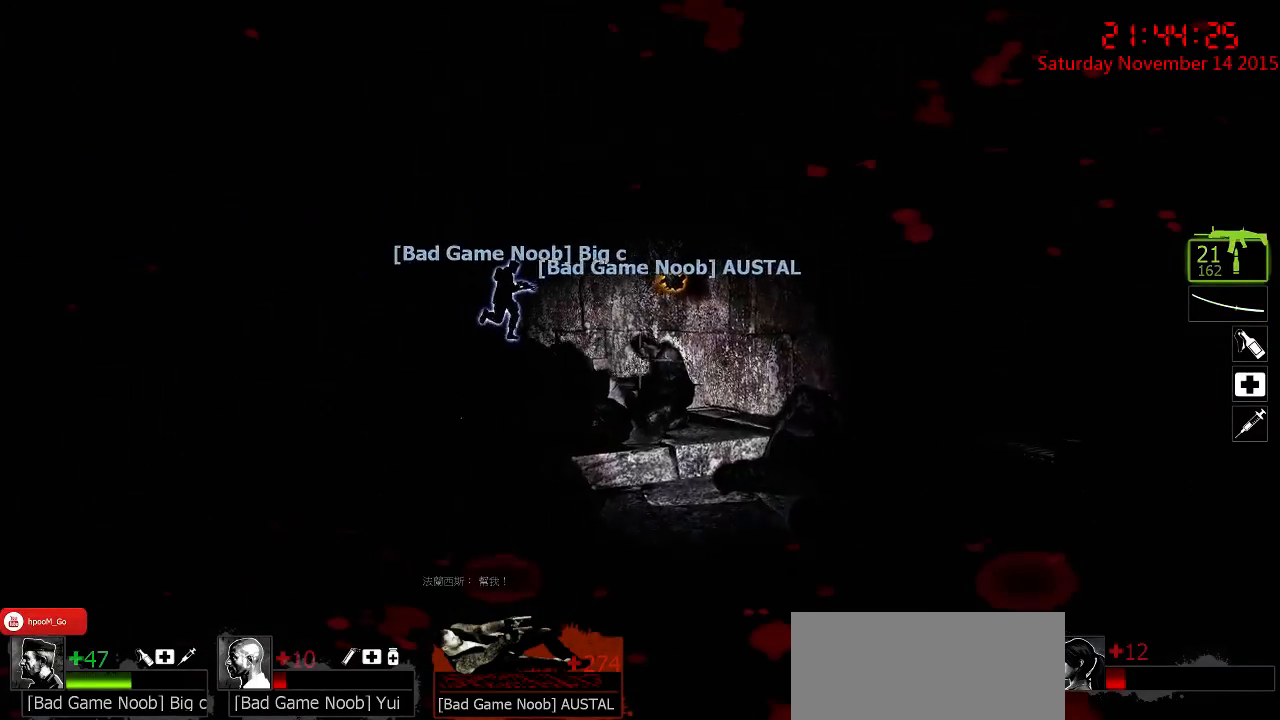
{"keys": ["d", "w"], "mouse": [], "events": [[117, "d", "up"], [400, "d", "down"]]}
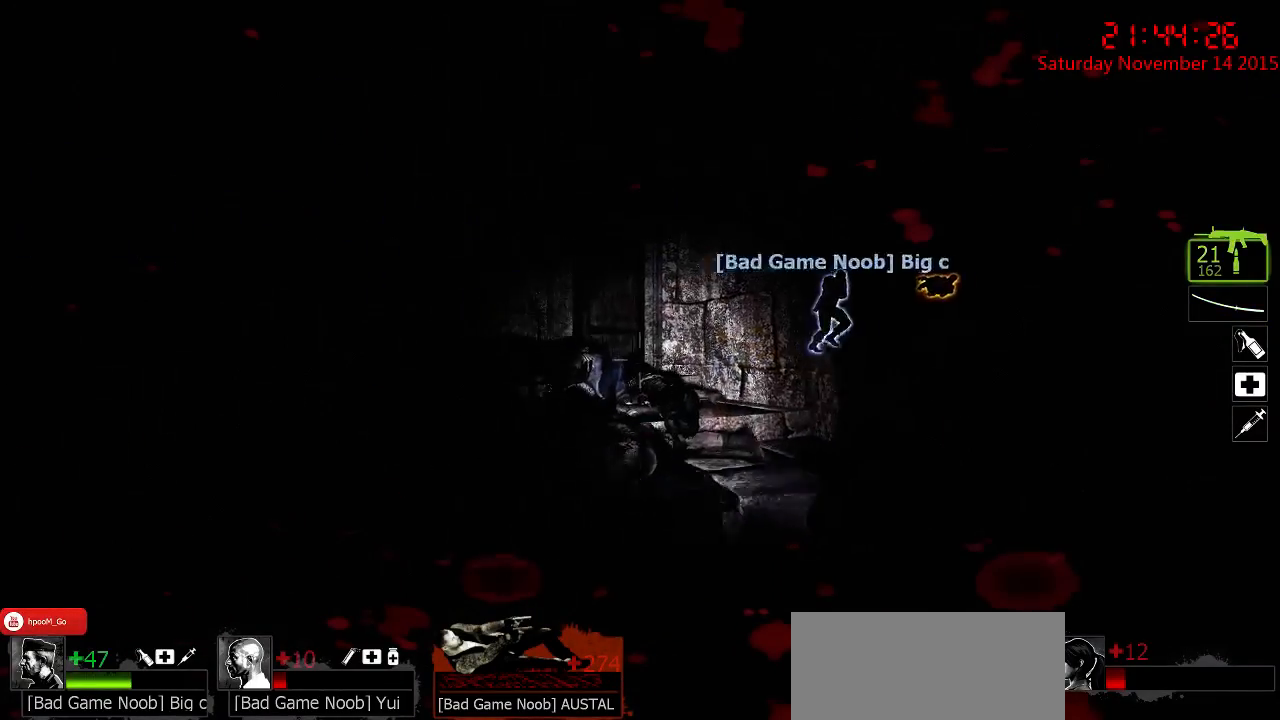
{"keys": ["r", "w"], "mouse": [], "events": [[267, "d", "up"], [484, "r", "down"]]}
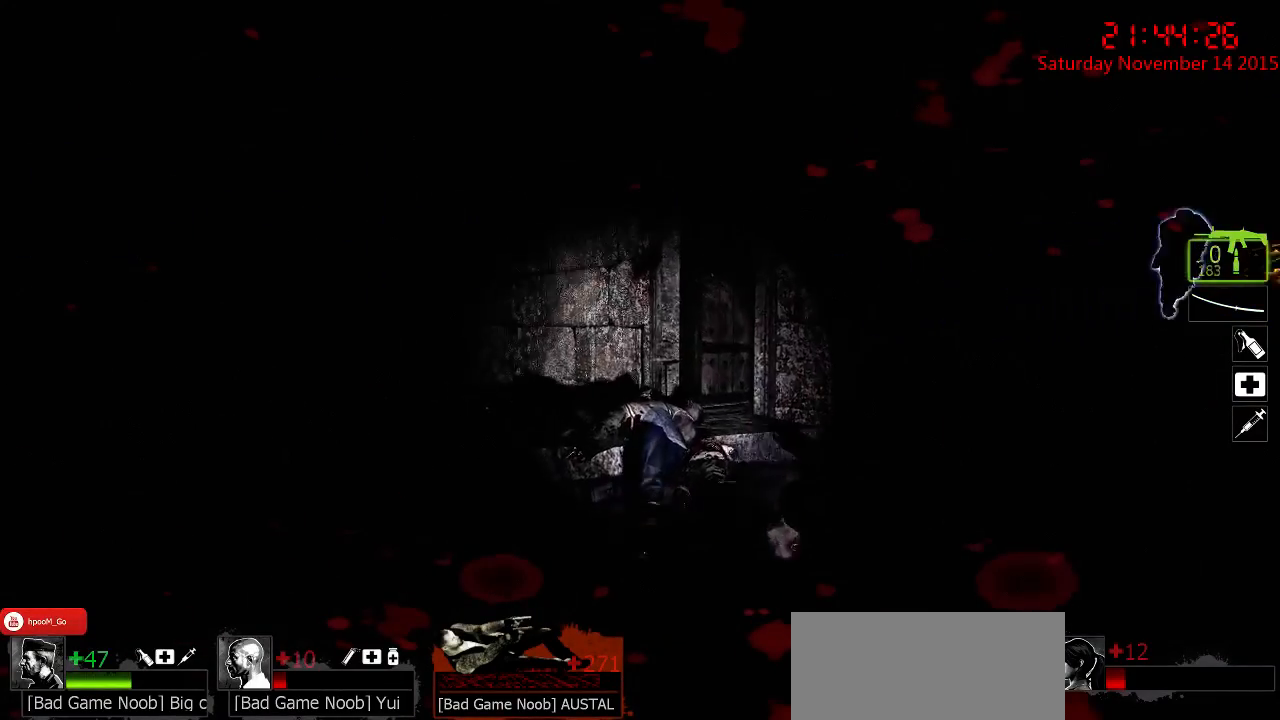
{"keys": ["d"], "mouse": [], "events": [[84, "r", "up"], [250, "d", "down"], [500, "w", "up"]]}
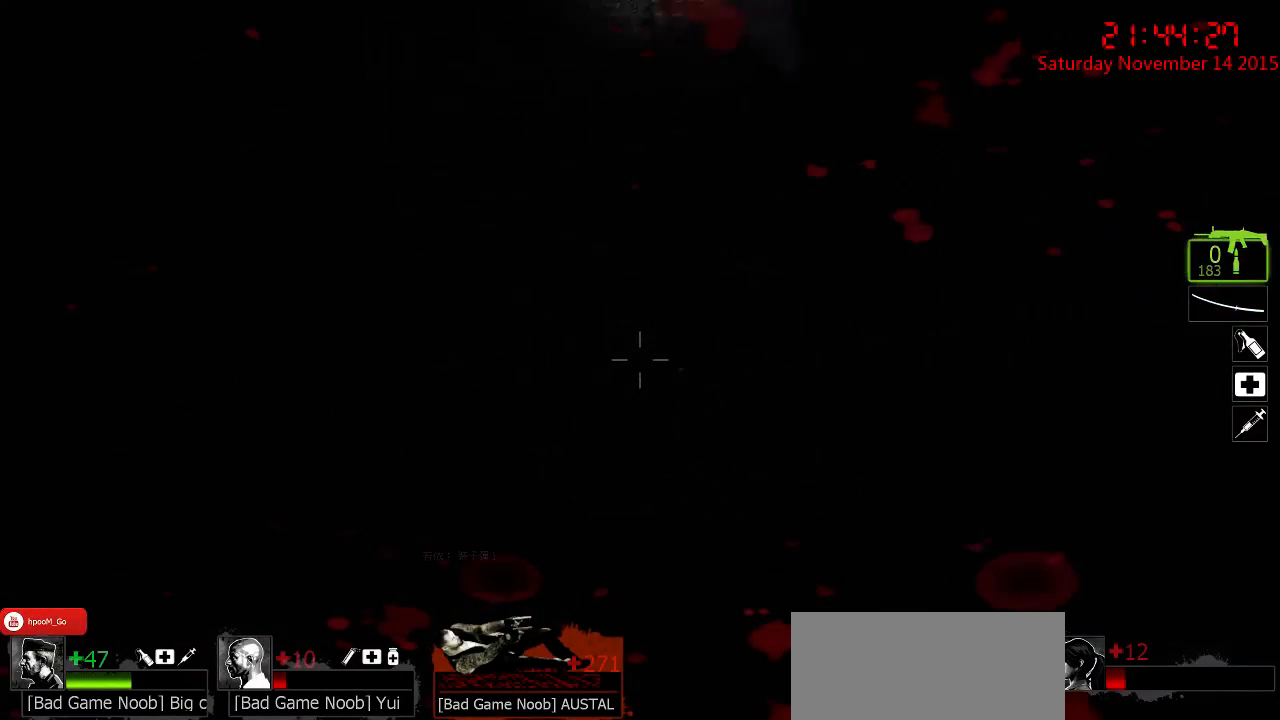
{"keys": ["a", "w"], "mouse": [], "events": [[200, "w", "down"], [234, "d", "up"], [317, "a", "down"]]}
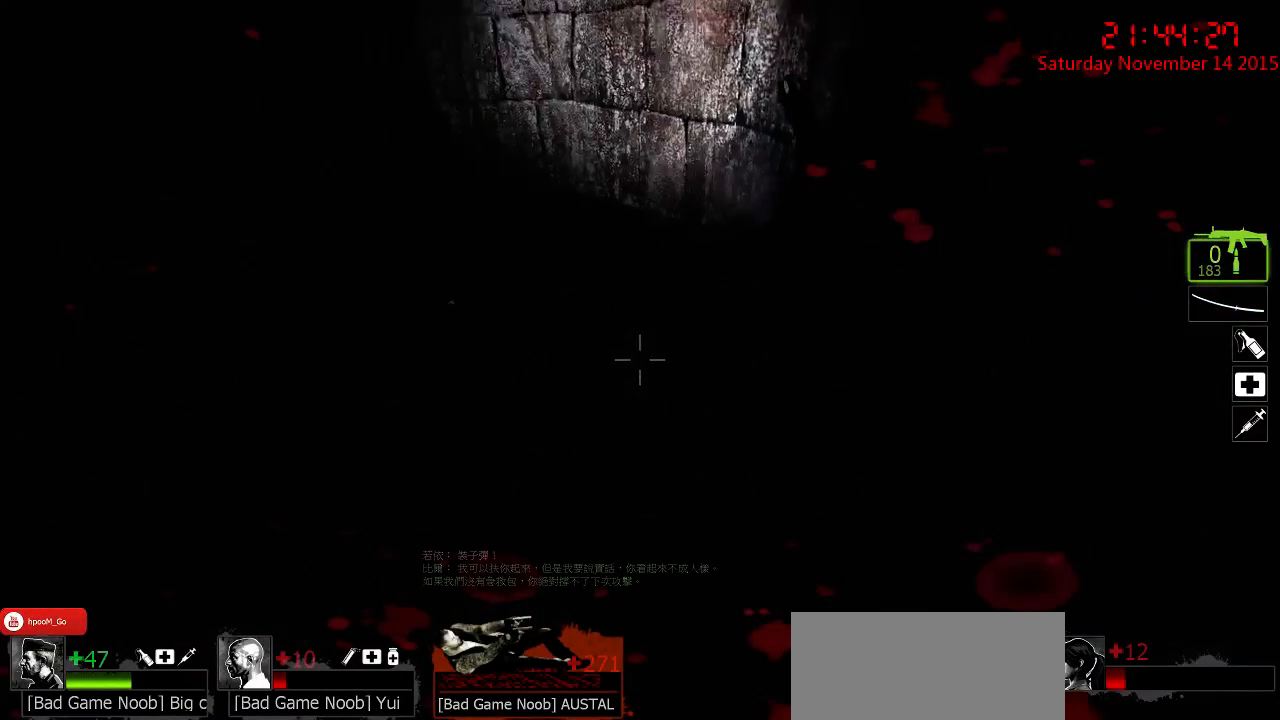
{"keys": ["a", "w"], "mouse": [], "events": [[17, "w", "up"], [150, "w", "down"]]}
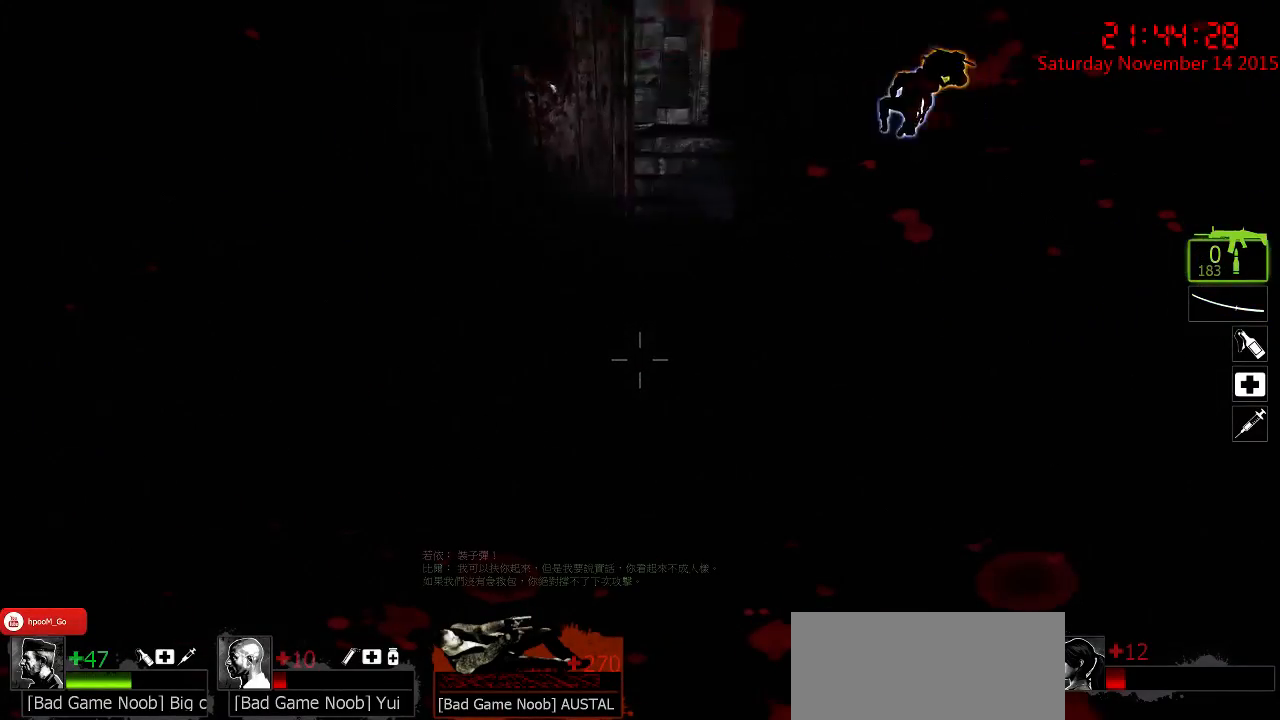
{"keys": ["d", "w"], "mouse": [], "events": [[234, "a", "up"], [234, "w", "up"], [284, "d", "down"], [384, "w", "down"]]}
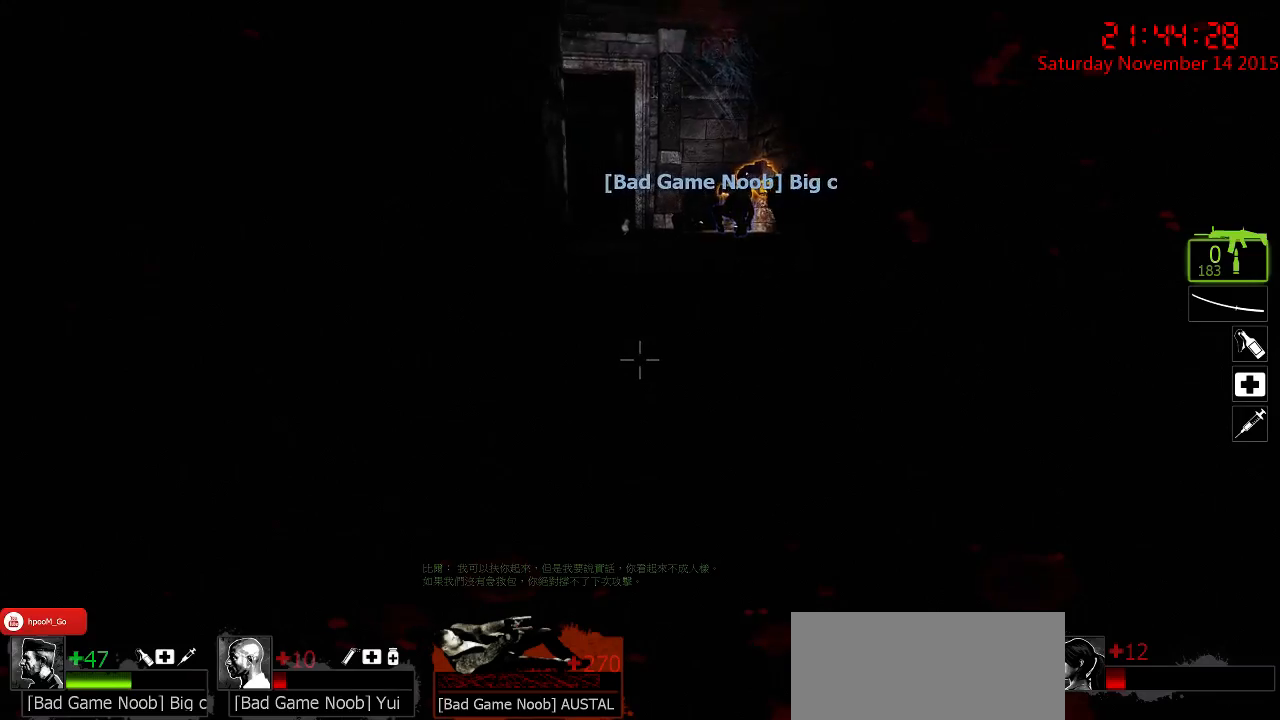
{"keys": ["d", "w"], "mouse": [], "events": [[50, "d", "up"], [150, "a", "down"], [284, "a", "up"], [467, "d", "down"]]}
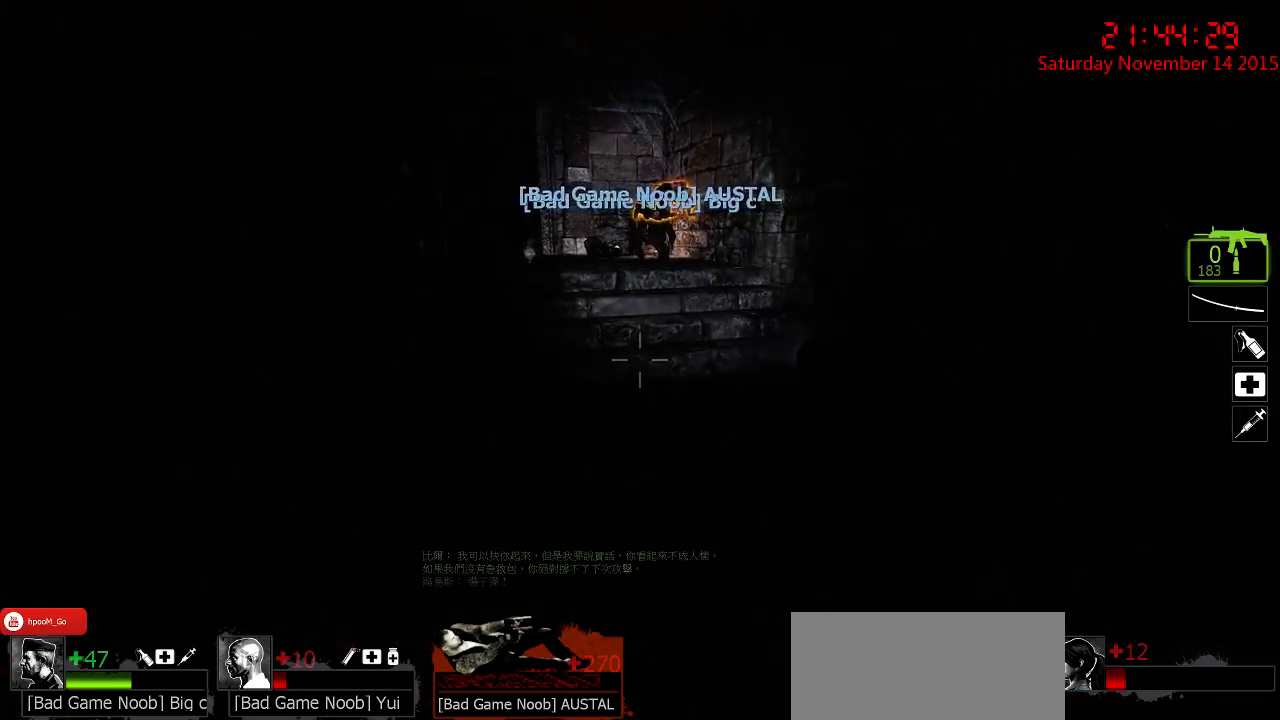
{"keys": ["d", "w"], "mouse": [], "events": [[67, "d", "up"], [200, "a", "down"], [484, "a", "up"], [484, "d", "down"]]}
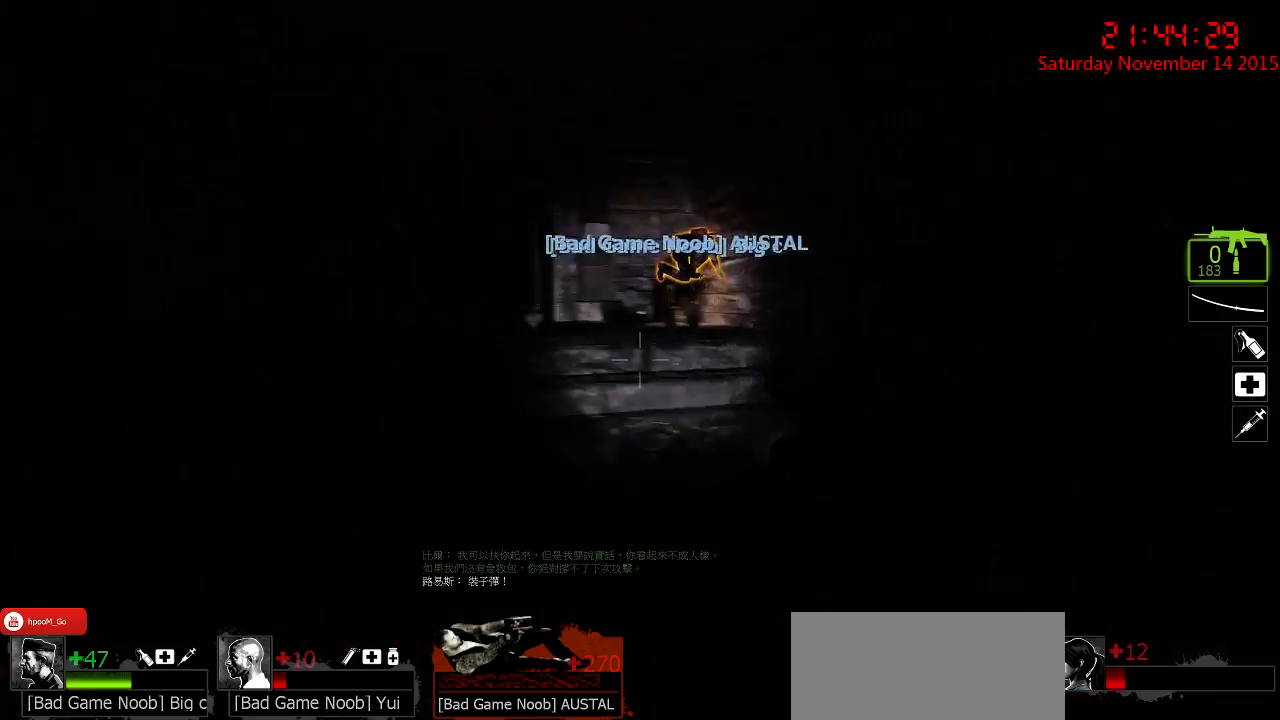
{"keys": ["d", "w"], "mouse": [], "events": []}
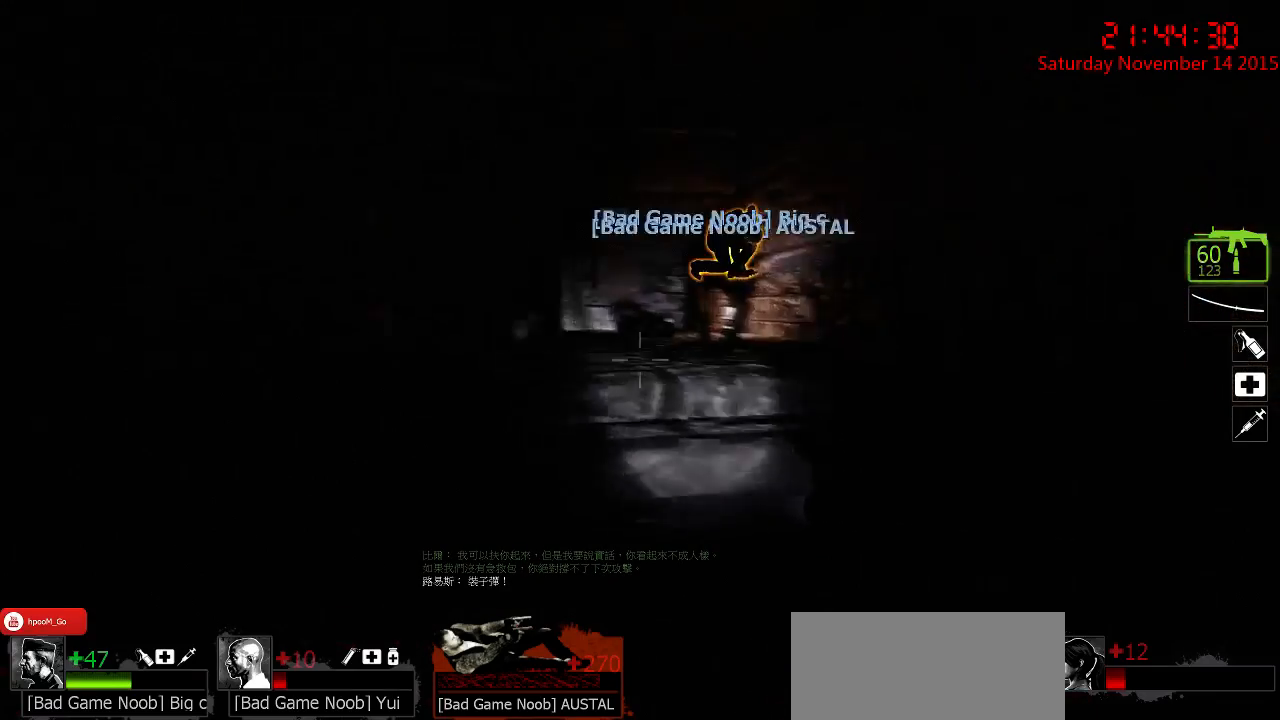
{"keys": ["w"], "mouse": [], "events": [[34, "a", "down"], [34, "d", "up"], [500, "a", "up"]]}
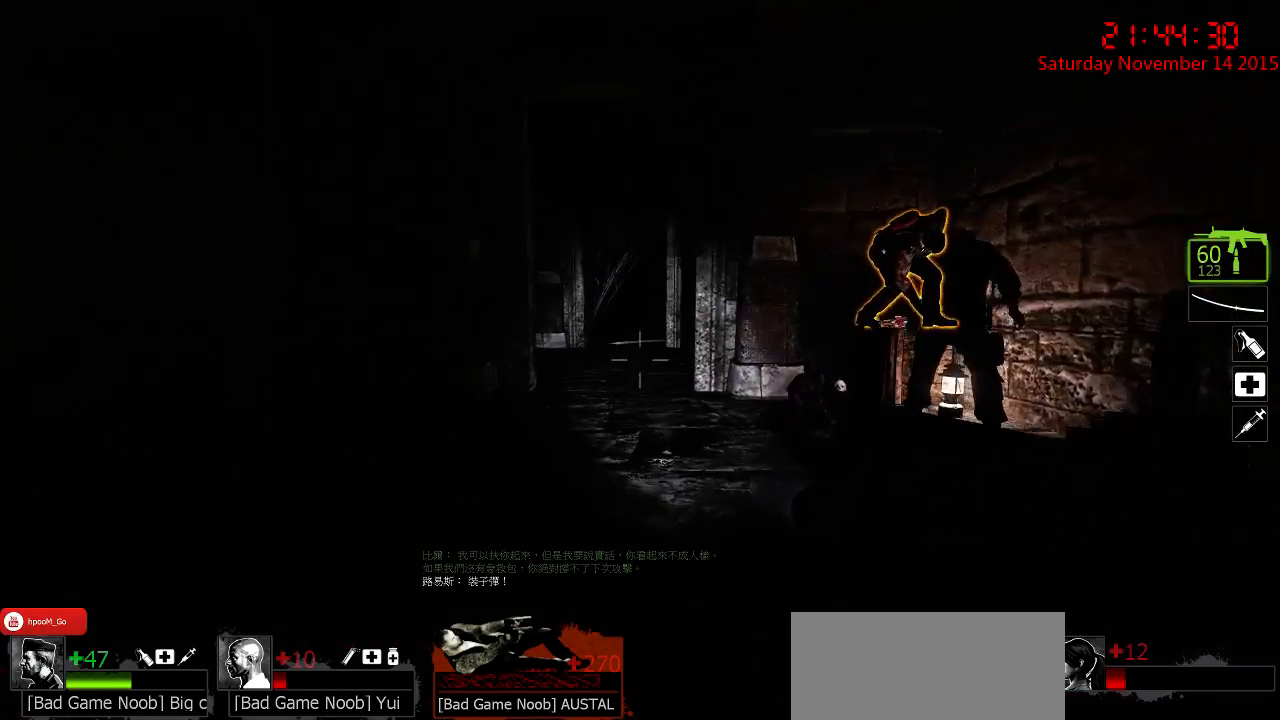
{"keys": ["d"], "mouse": [], "events": [[284, "a", "down"], [417, "w", "up"], [450, "a", "up"], [500, "d", "down"]]}
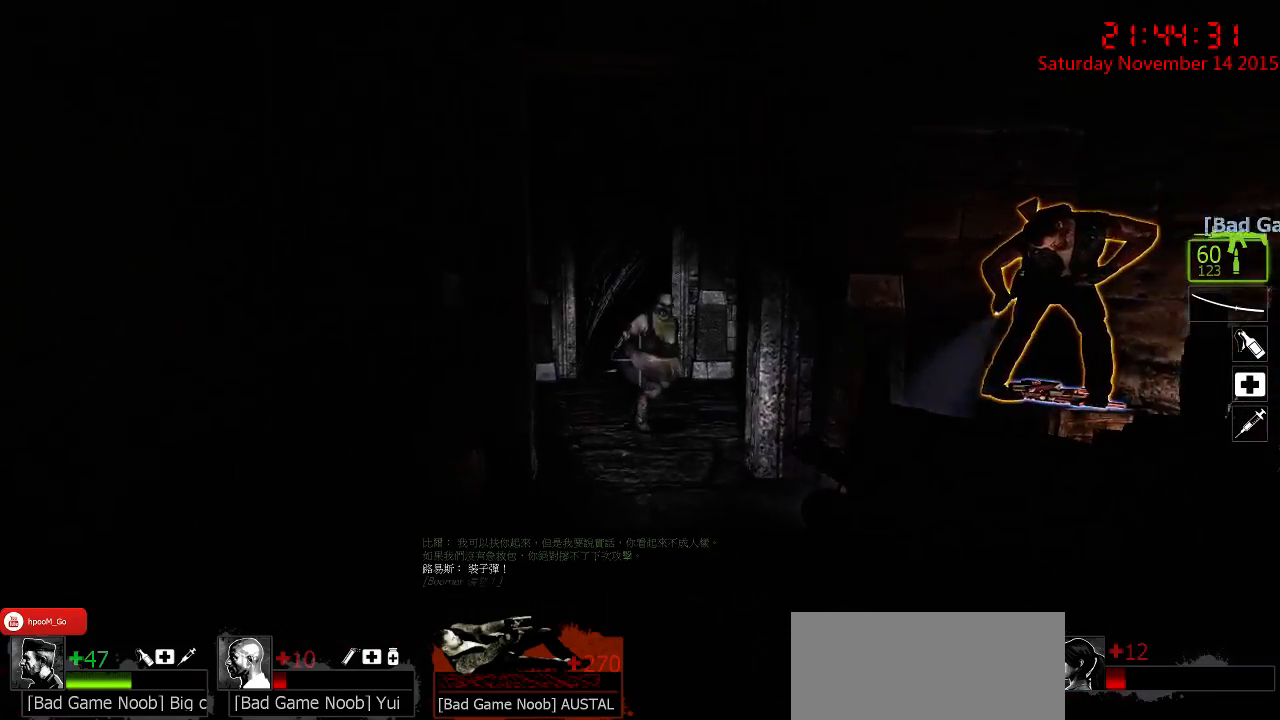
{"keys": ["s"], "mouse": ["left"], "events": [[34, "mouse_left", "down"], [67, "d", "up"], [100, "s", "down"], [417, "mouse_left", "up"], [450, "mouse_left", "down"]]}
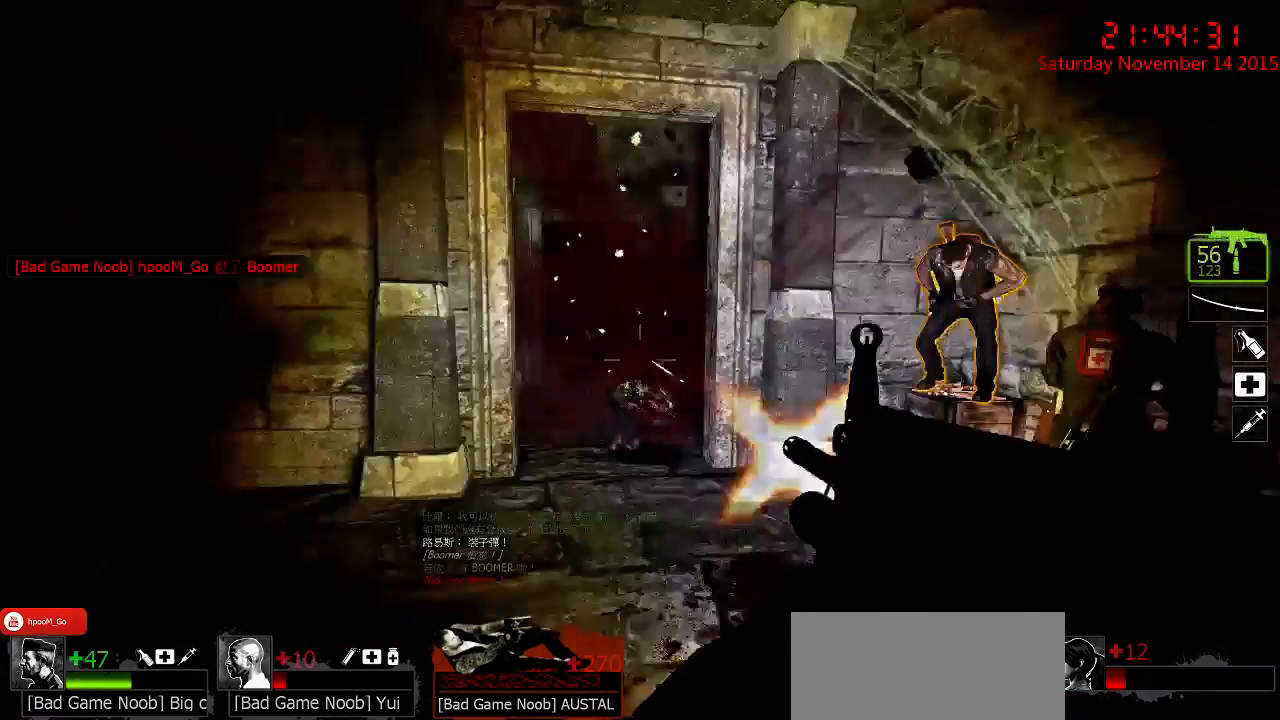
{"keys": ["w"], "mouse": [], "events": [[50, "mouse_left", "up"], [50, "s", "up"], [150, "w", "down"], [184, "d", "down"], [217, "d", "up"]]}
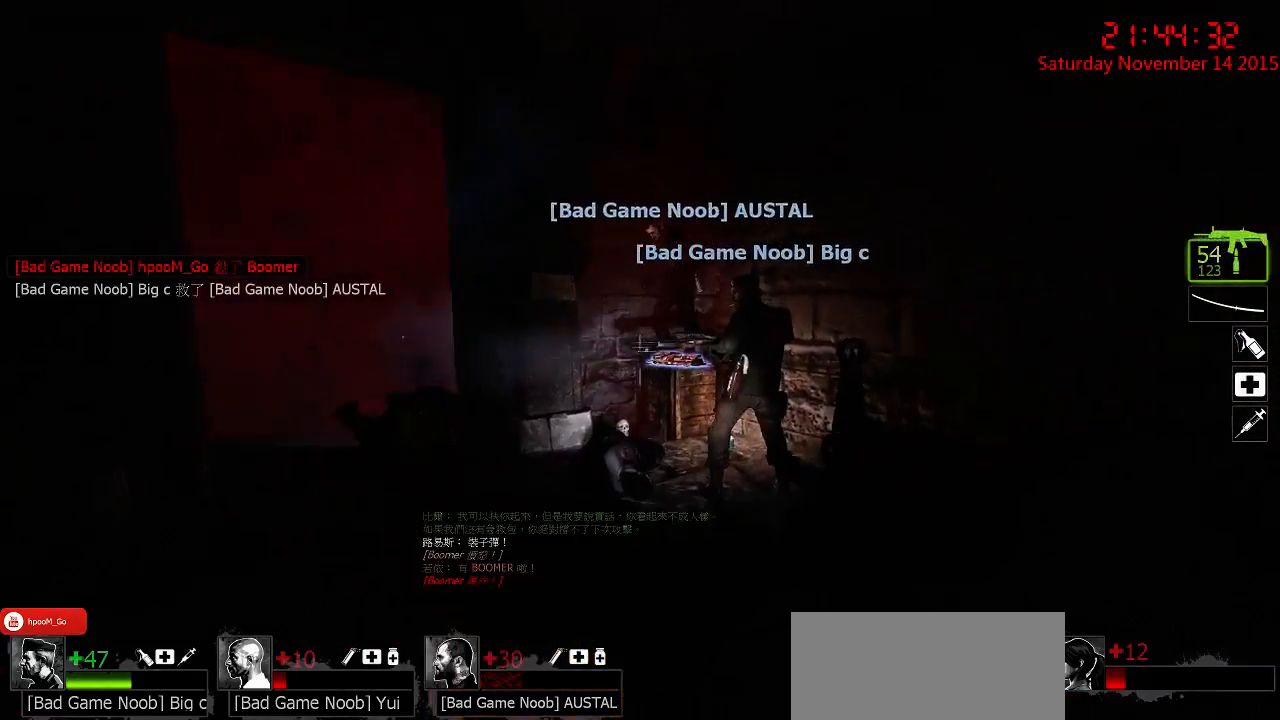
{"keys": ["a", "w"], "mouse": [], "events": [[100, "d", "down"], [300, "d", "up"], [417, "a", "down"]]}
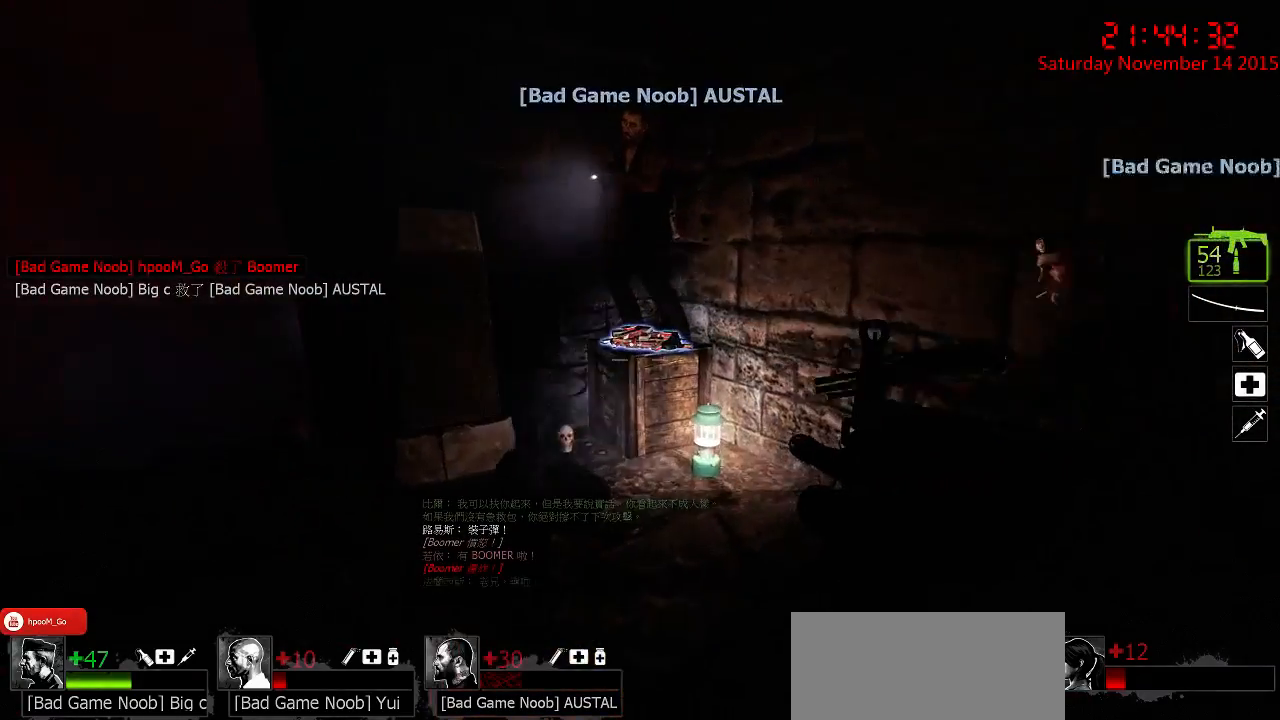
{"keys": ["w"], "mouse": [], "events": [[50, "a", "up"], [117, "d", "down"], [217, "d", "up"]]}
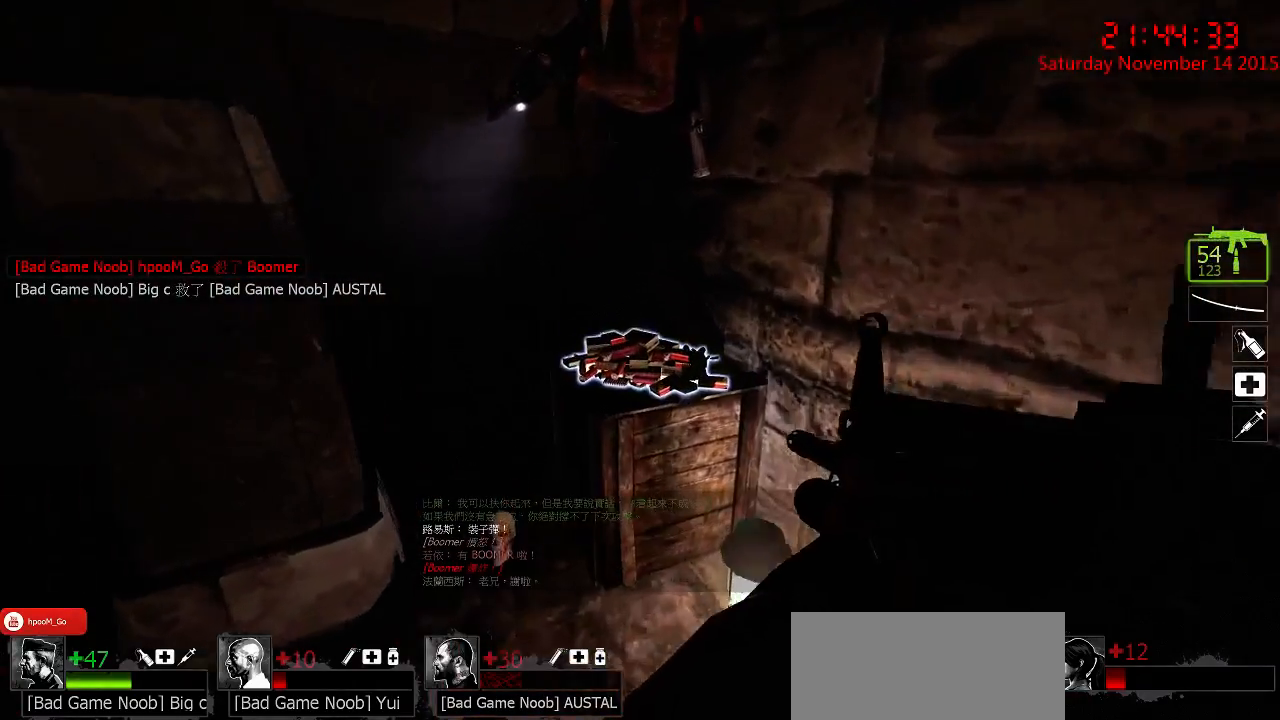
{"keys": ["a"], "mouse": [], "events": [[34, "e", "down"], [67, "w", "up"], [100, "e", "up"], [167, "e", "down"], [234, "e", "up"], [284, "e", "down"], [350, "e", "up"], [384, "a", "down"]]}
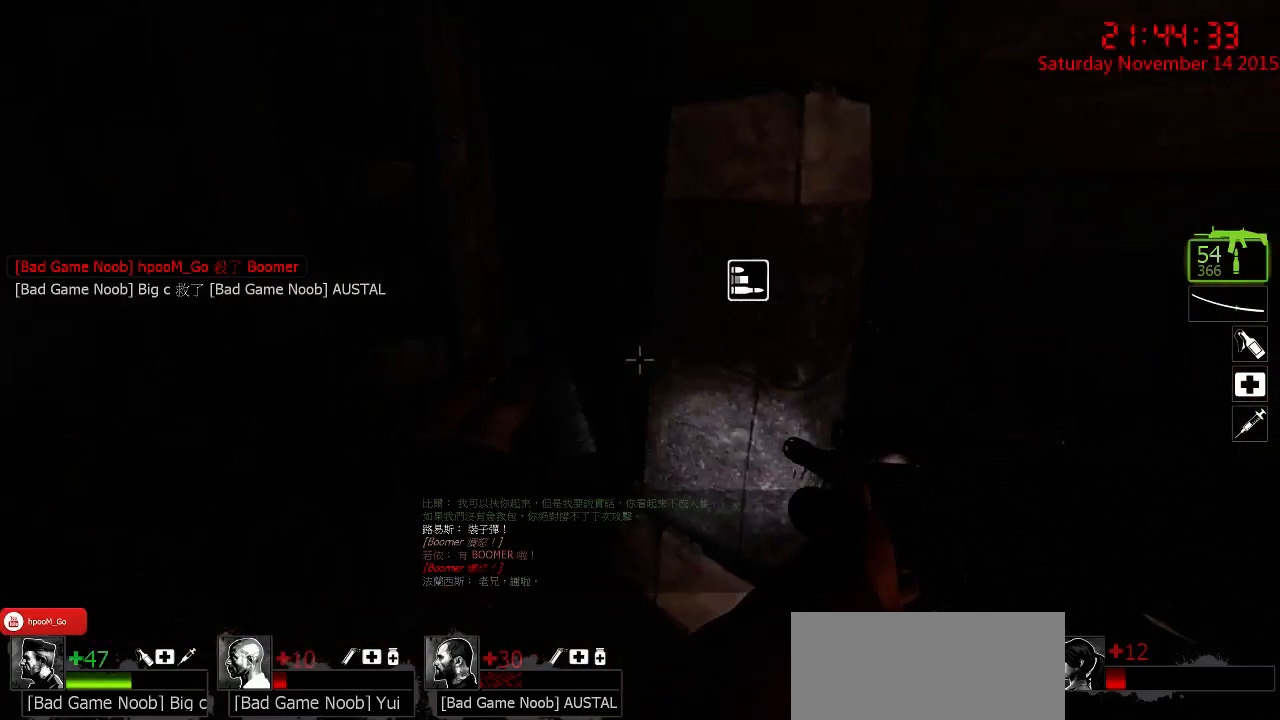
{"keys": ["a"], "mouse": [], "events": [[150, "a", "up"], [217, "d", "down"], [367, "d", "up"], [434, "a", "down"]]}
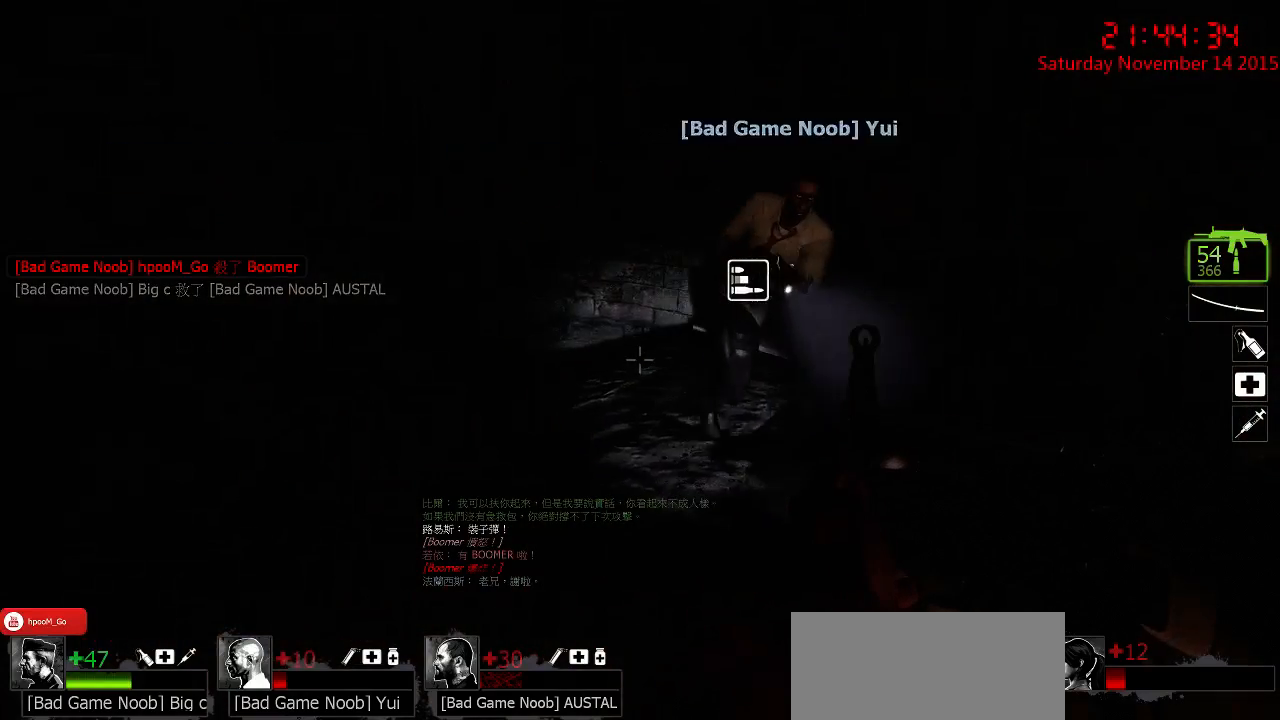
{"keys": [], "mouse": [], "events": [[67, "a", "up"]]}
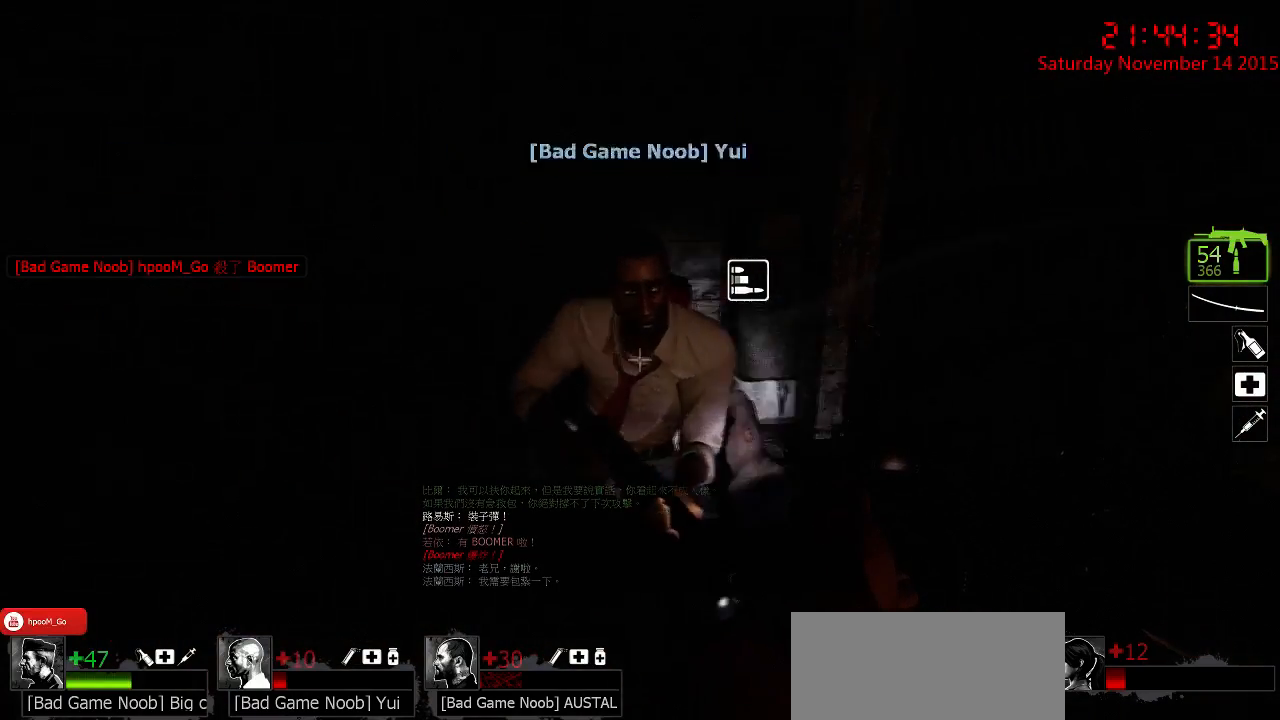
{"keys": [], "mouse": [], "events": [[17, "a", "down"], [450, "a", "up"]]}
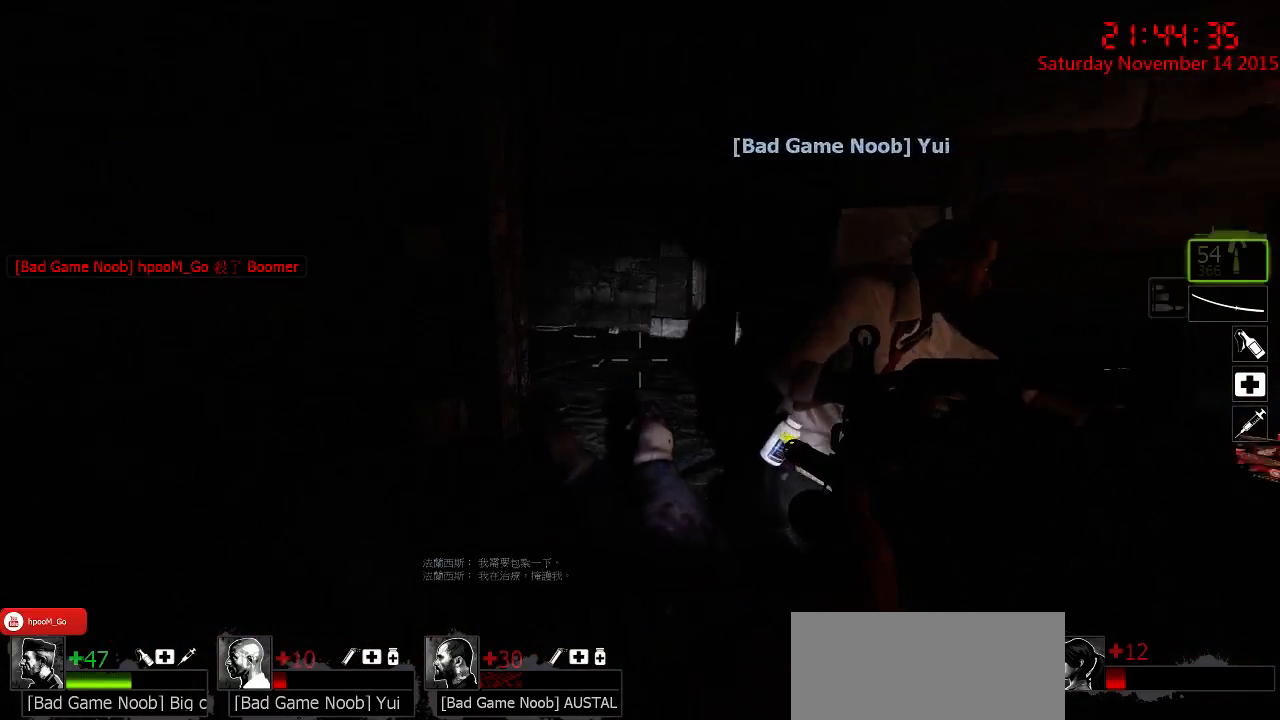
{"keys": ["a"], "mouse": [], "events": [[167, "a", "down"], [200, "w", "down"], [467, "w", "up"]]}
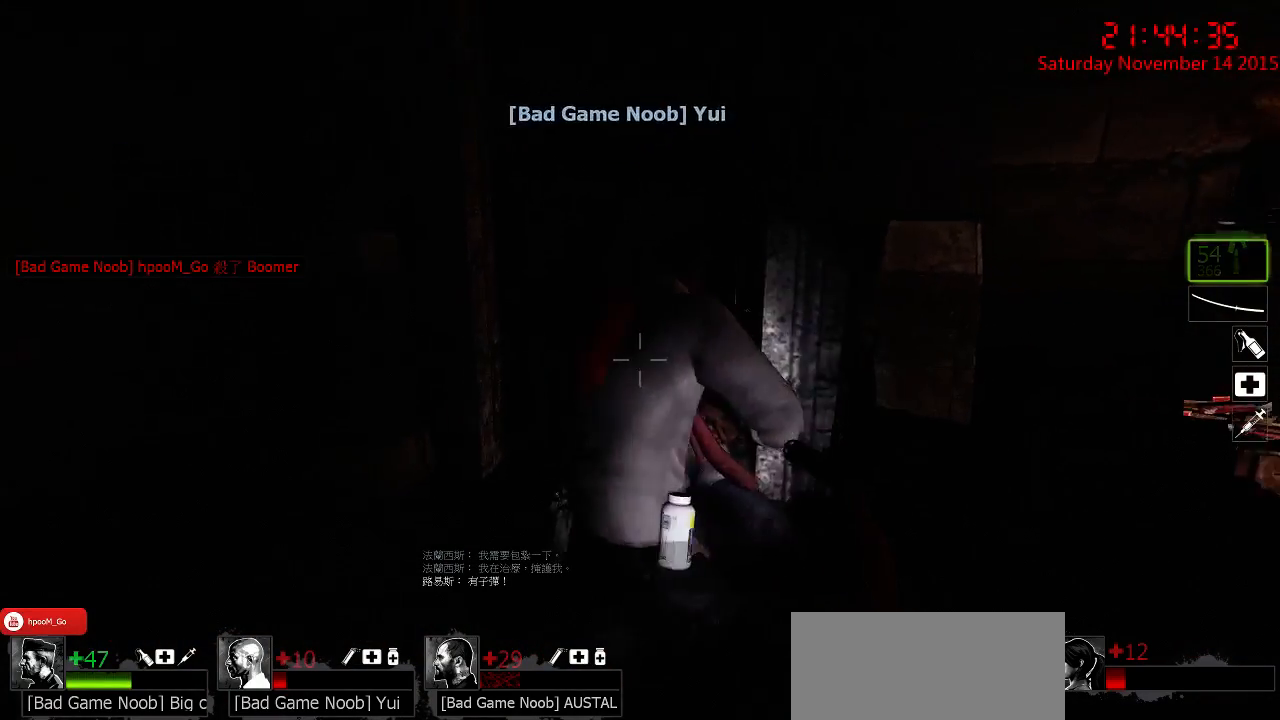
{"keys": ["a", "w"], "mouse": [], "events": [[484, "w", "down"]]}
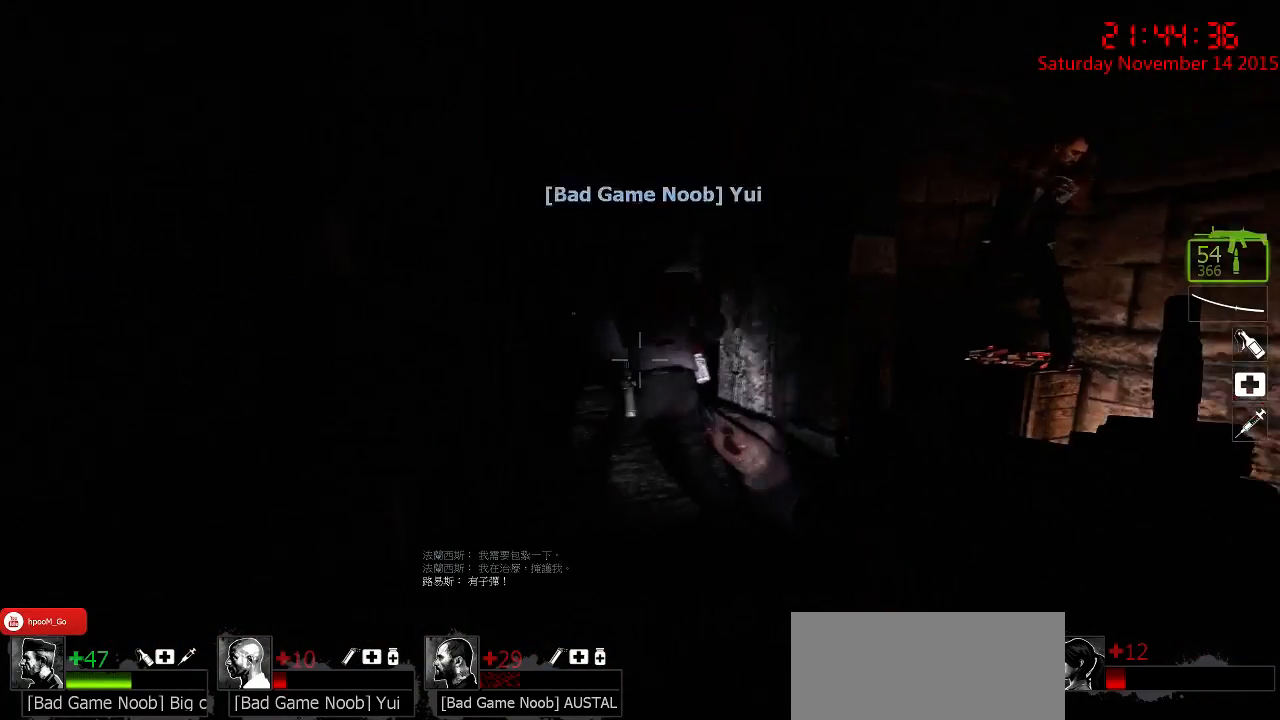
{"keys": ["a", "w"], "mouse": [], "events": [[167, "w", "up"], [234, "a", "up"], [434, "w", "down"], [500, "a", "down"]]}
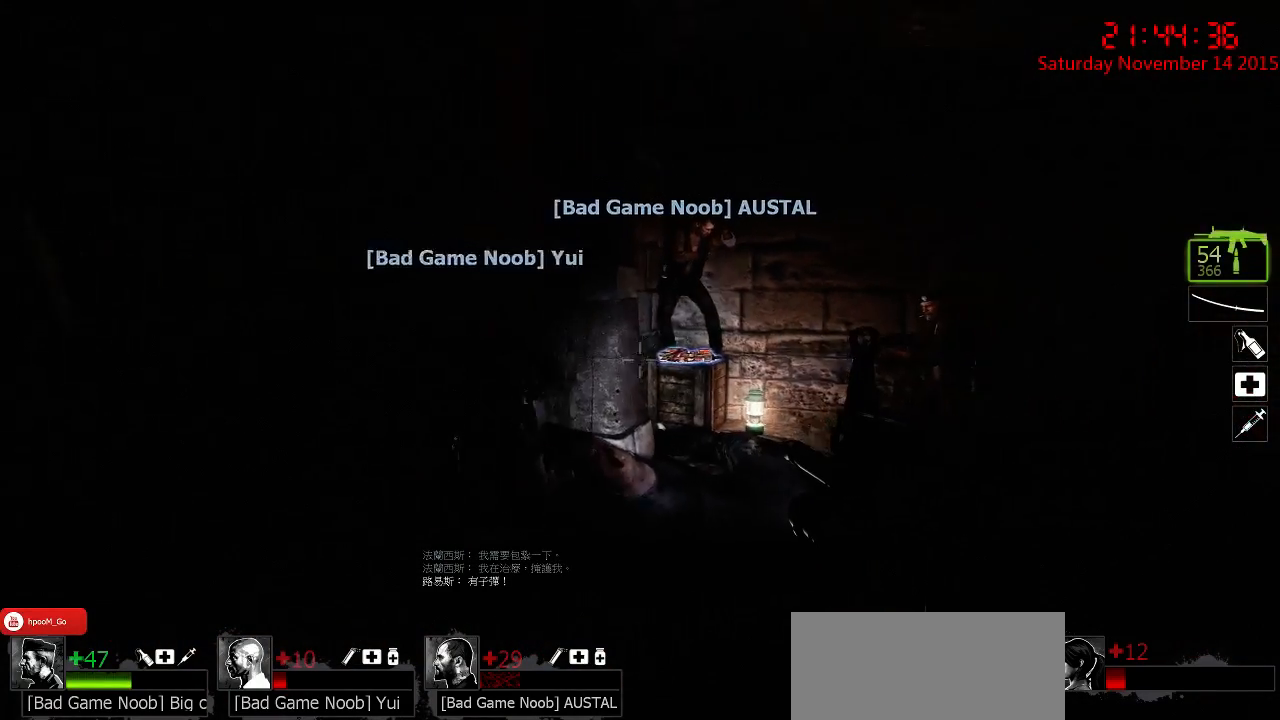
{"keys": ["d", "w"], "mouse": [], "events": [[150, "a", "up"], [150, "w", "up"], [350, "w", "down"], [384, "d", "down"]]}
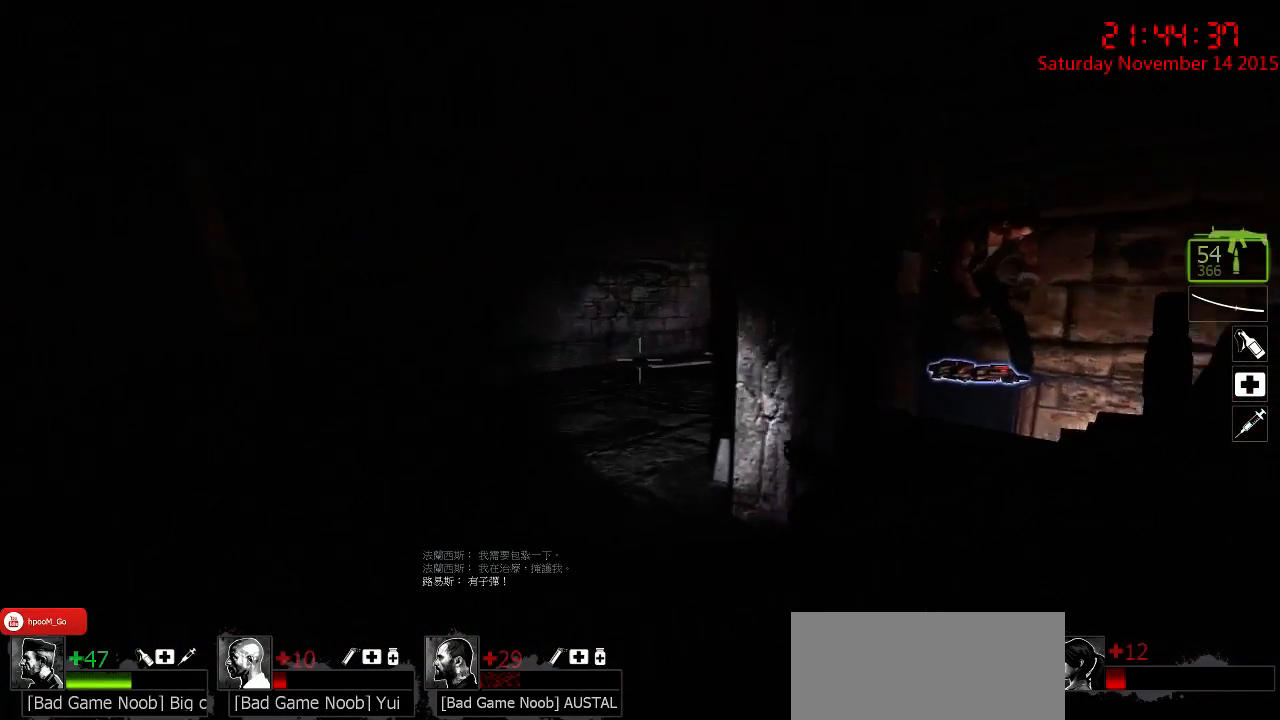
{"keys": ["w"], "mouse": [], "events": [[50, "w", "up"], [167, "d", "up"], [434, "a", "down"], [434, "w", "down"], [500, "a", "up"]]}
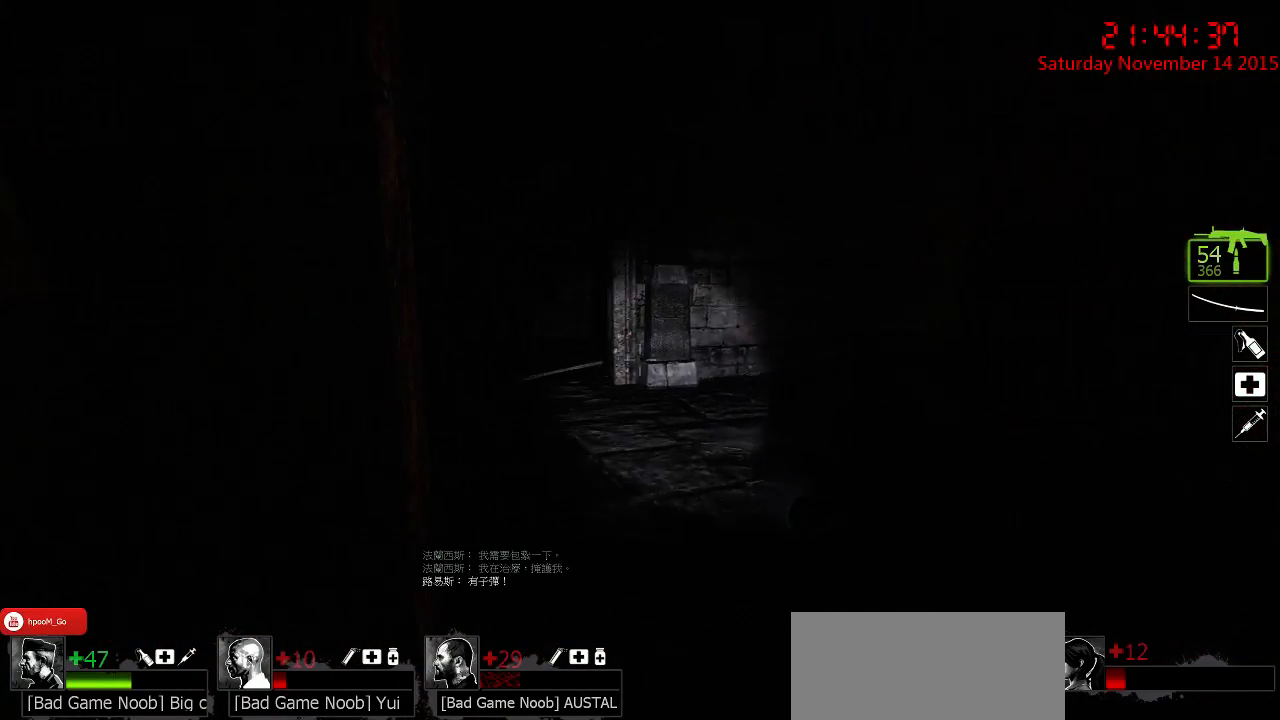
{"keys": [], "mouse": [], "events": [[67, "d", "down"], [100, "w", "up"], [167, "d", "up"]]}